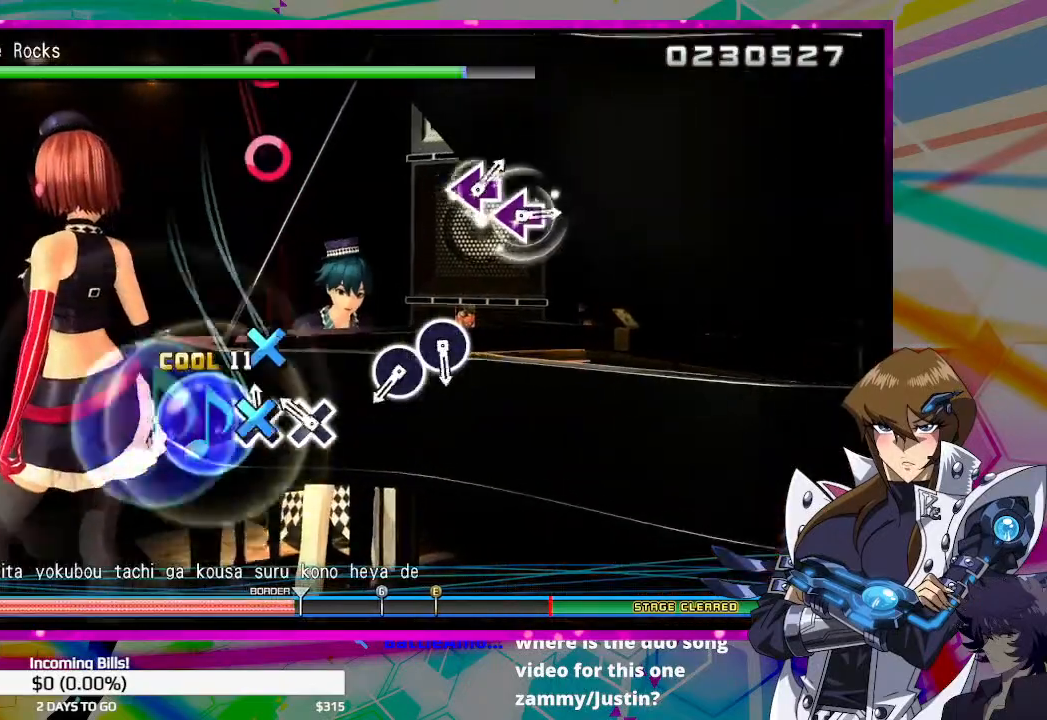
Gameplay with a controller (PlayStation layout); each line is a JSON object with the inputs held at the frame after it. "events" lists button and stick changes between this image and that frame as [ms after this image, input, new state], when the widget could be followed in between.
{"buttons": [], "left_stick": "center", "right_stick": "center", "events": [[67, "CROSS", "up"], [167, "CROSS", "down"], [300, "CROSS", "up"]]}
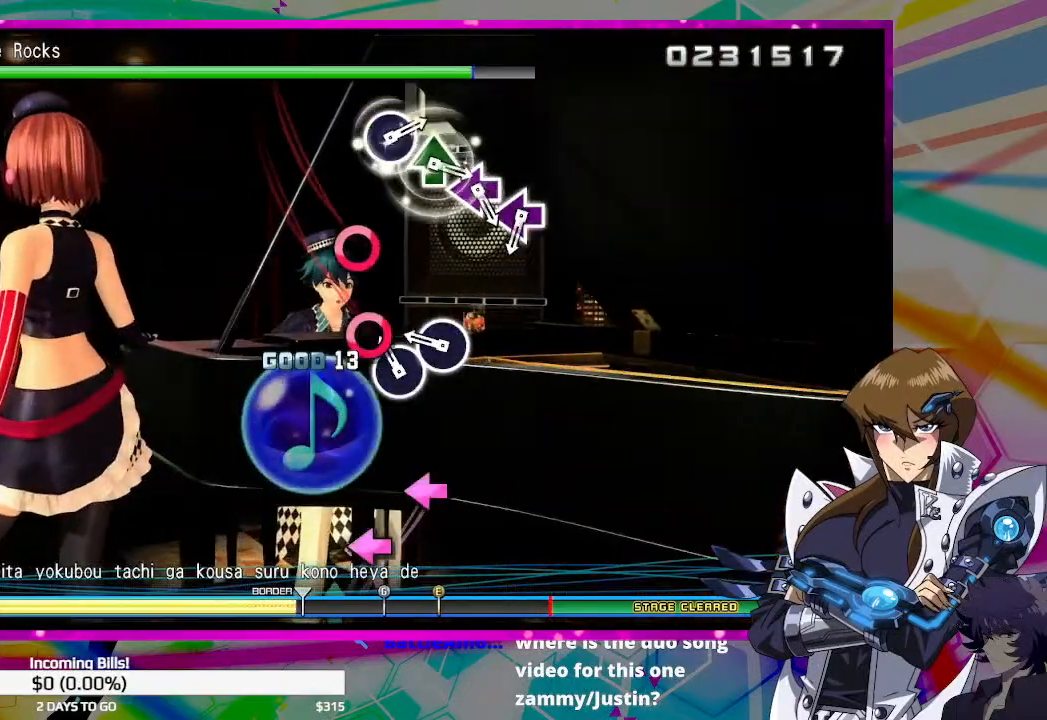
{"buttons": [], "left_stick": "center", "right_stick": "center", "events": [[67, "CIRCLE", "down"], [167, "CIRCLE", "up"], [267, "CIRCLE", "down"], [367, "CIRCLE", "up"]]}
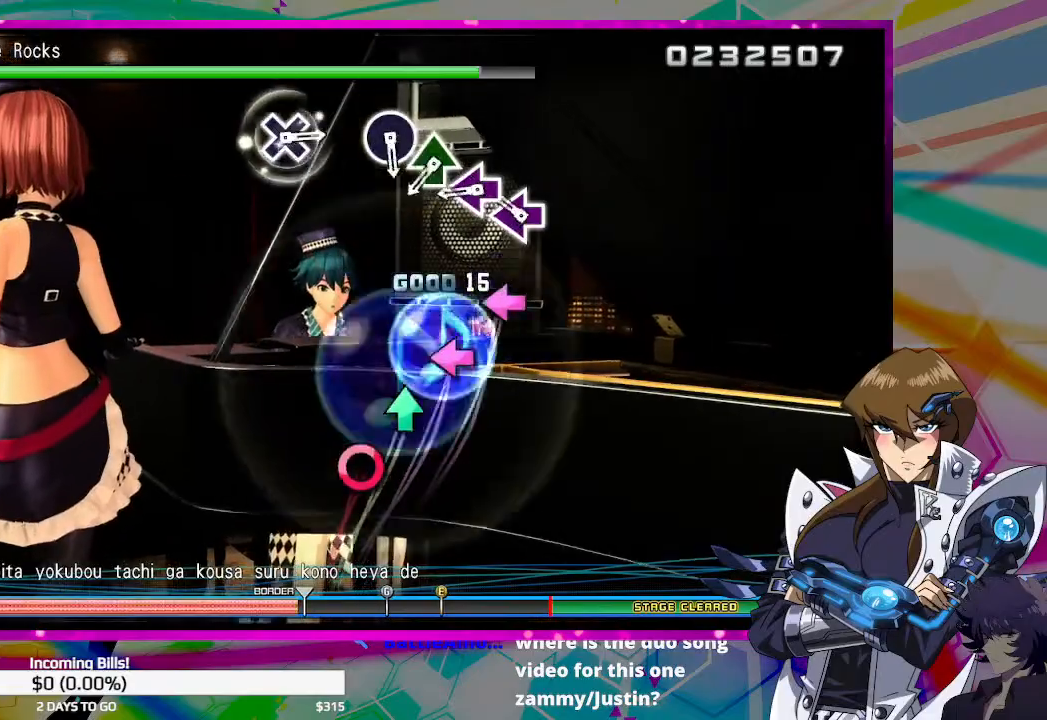
{"buttons": [], "left_stick": "center", "right_stick": "center", "events": [[200, "SQUARE", "down"], [300, "SQUARE", "up"], [400, "SQUARE", "down"], [467, "SQUARE", "up"]]}
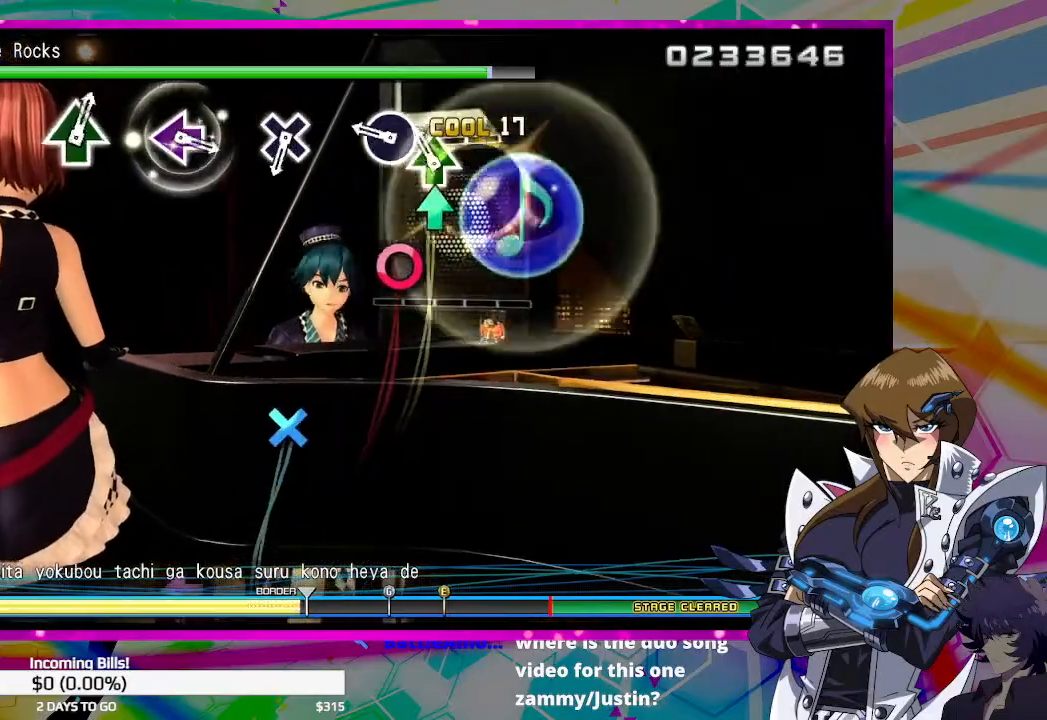
{"buttons": [], "left_stick": "center", "right_stick": "center", "events": [[67, "TRIANGLE", "down"], [167, "TRIANGLE", "up"], [300, "CIRCLE", "down"], [400, "CIRCLE", "up"]]}
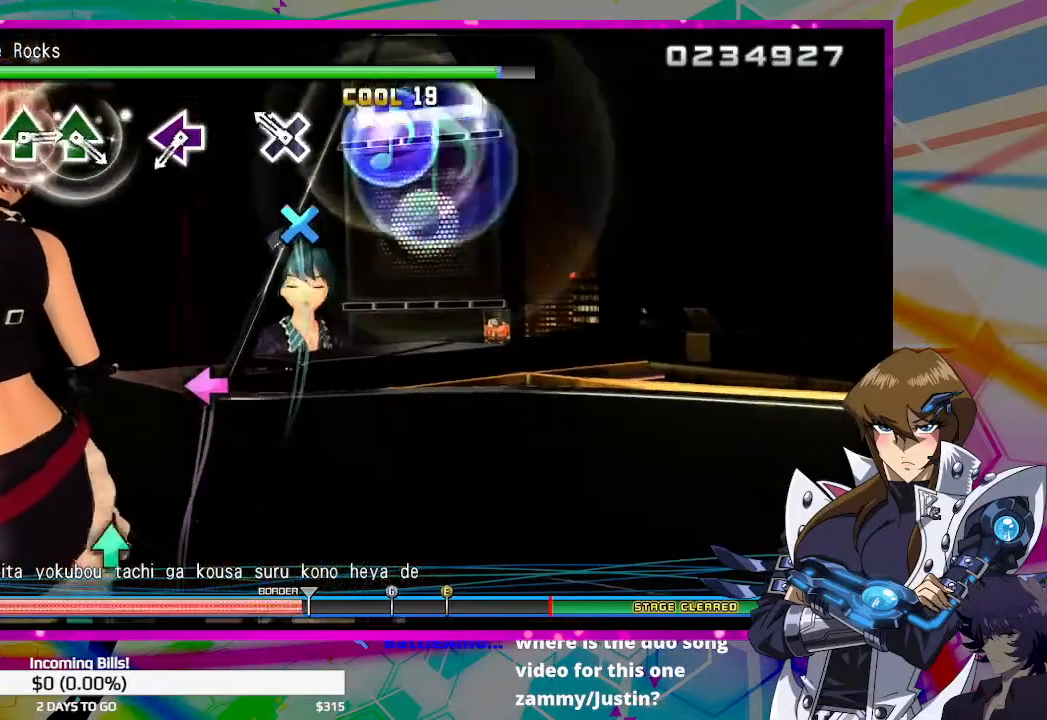
{"buttons": [], "left_stick": "center", "right_stick": "center", "events": [[200, "CROSS", "down"], [300, "CROSS", "up"]]}
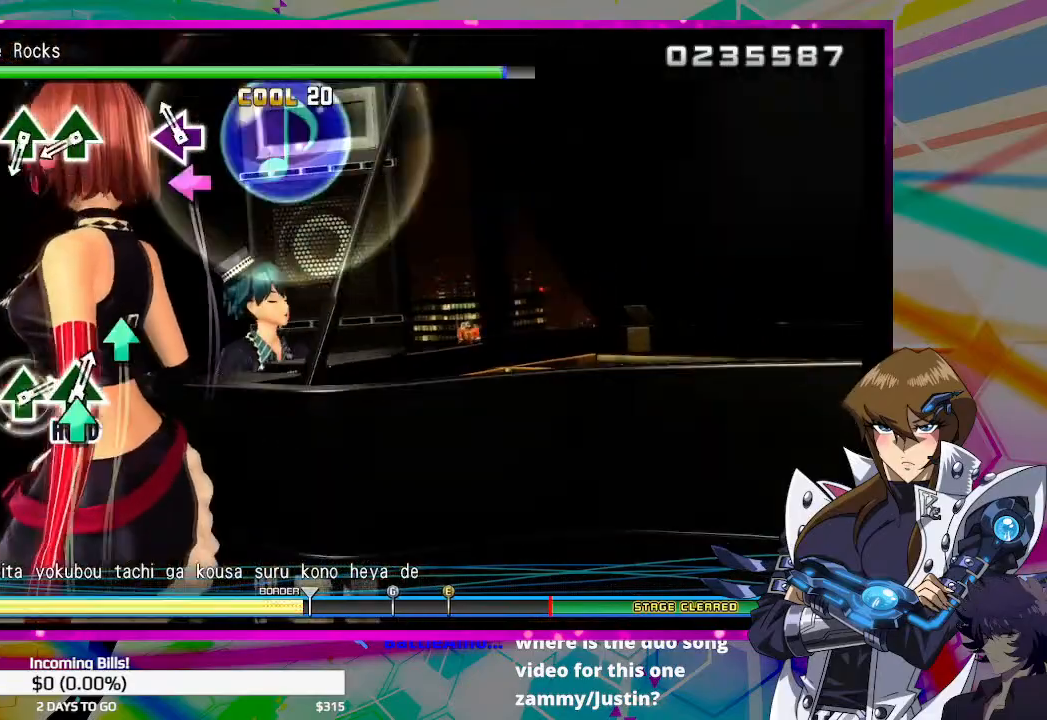
{"buttons": ["TRIANGLE"], "left_stick": "center", "right_stick": "center", "events": [[67, "SQUARE", "down"], [167, "SQUARE", "up"], [467, "TRIANGLE", "down"]]}
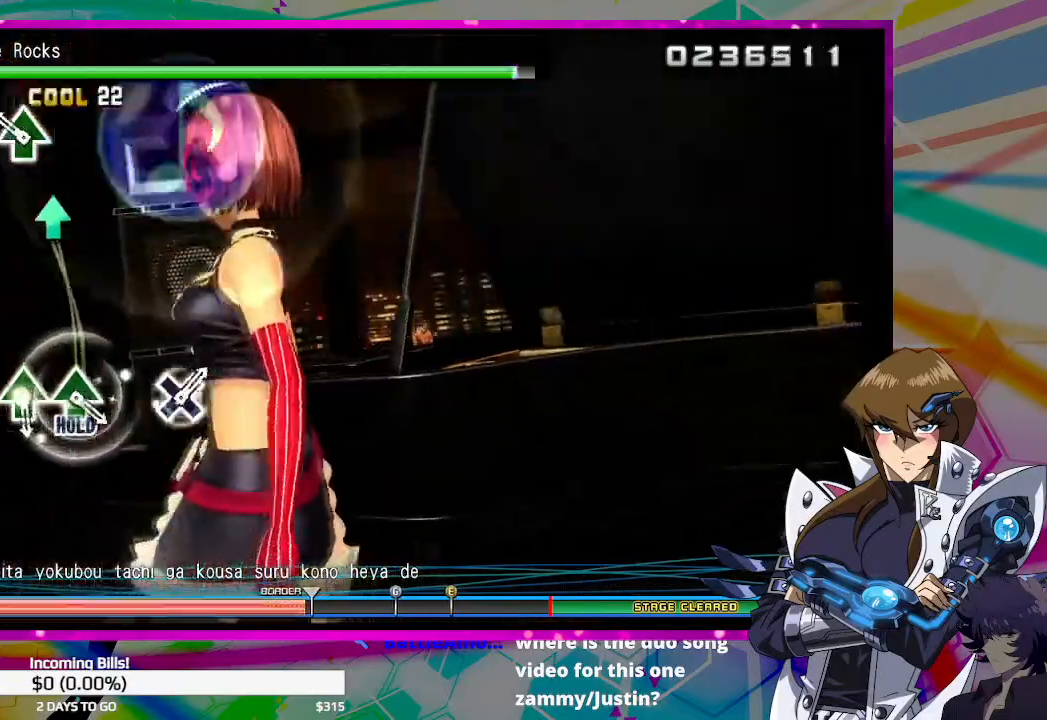
{"buttons": [], "left_stick": "center", "right_stick": "center", "events": [[67, "TRIANGLE", "up"], [167, "TRIANGLE", "down"], [267, "TRIANGLE", "up"]]}
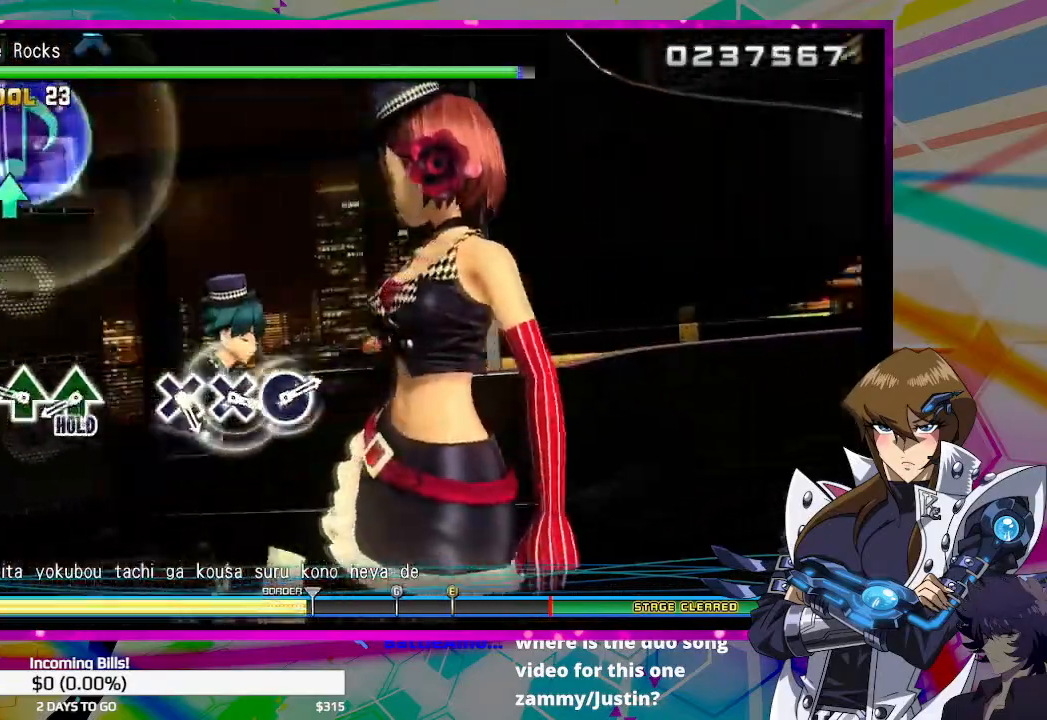
{"buttons": ["DPAD_UP"], "left_stick": "center", "right_stick": "center", "events": [[300, "TRIANGLE", "down"], [367, "TRIANGLE", "up"], [500, "DPAD_UP", "down"]]}
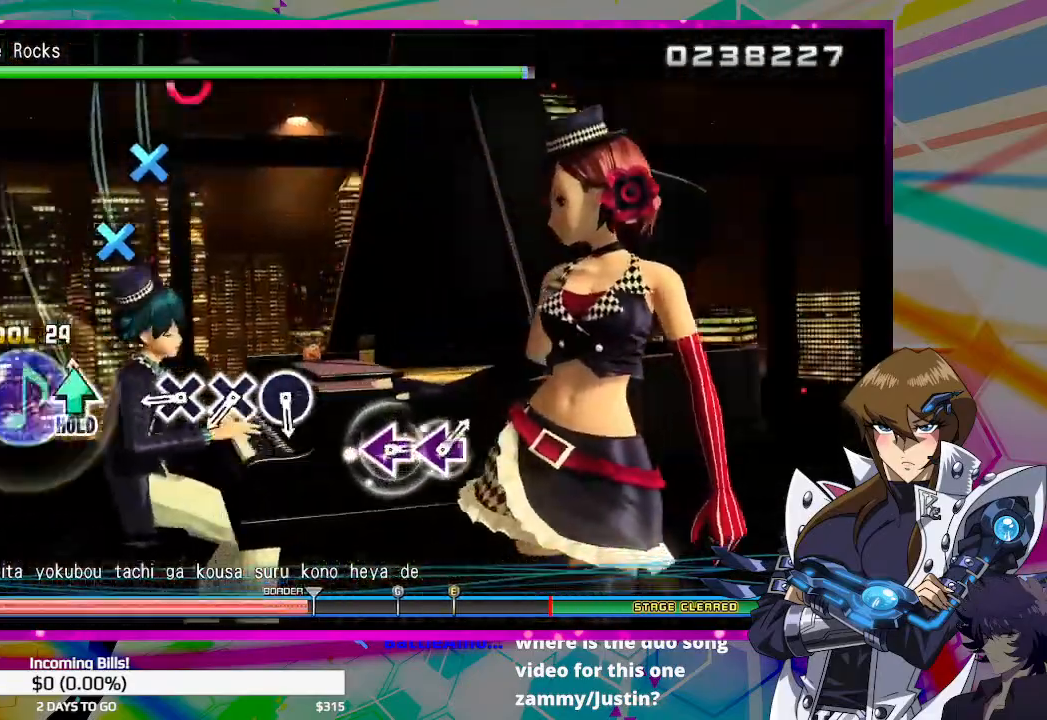
{"buttons": ["DPAD_UP"], "left_stick": "center", "right_stick": "center", "events": [[367, "CROSS", "down"], [467, "CROSS", "up"]]}
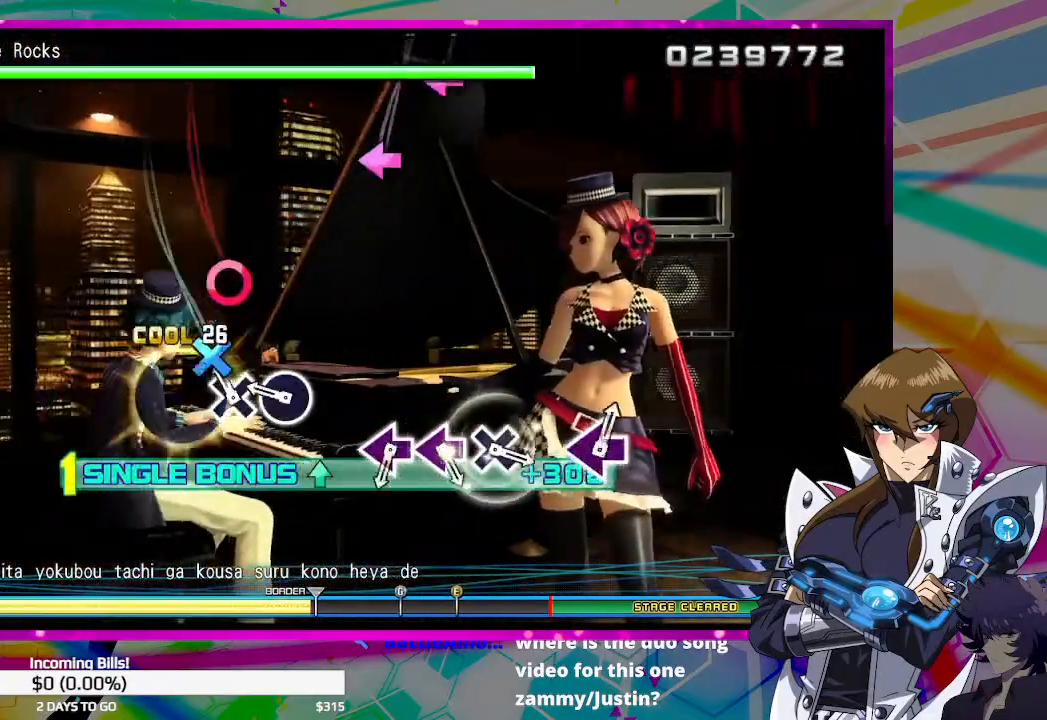
{"buttons": ["DPAD_UP"], "left_stick": "center", "right_stick": "center", "events": [[67, "CROSS", "down"], [167, "CROSS", "up"], [267, "CIRCLE", "down"], [367, "CIRCLE", "up"]]}
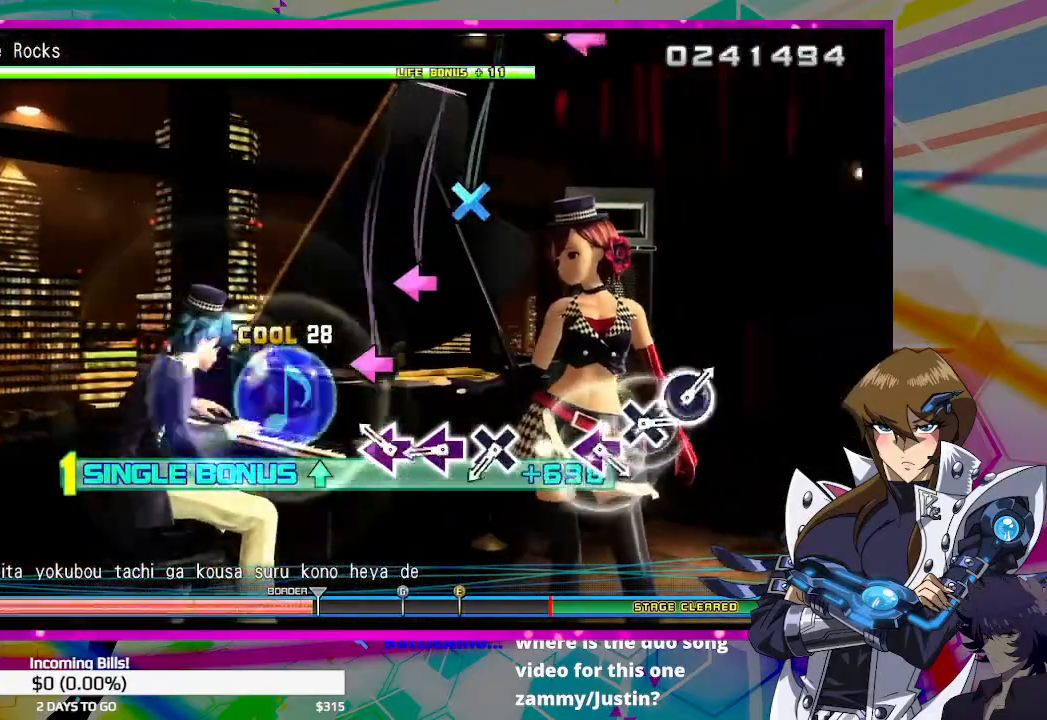
{"buttons": ["DPAD_UP"], "left_stick": "center", "right_stick": "center", "events": [[167, "SQUARE", "down"], [233, "SQUARE", "up"], [367, "SQUARE", "down"], [433, "SQUARE", "up"]]}
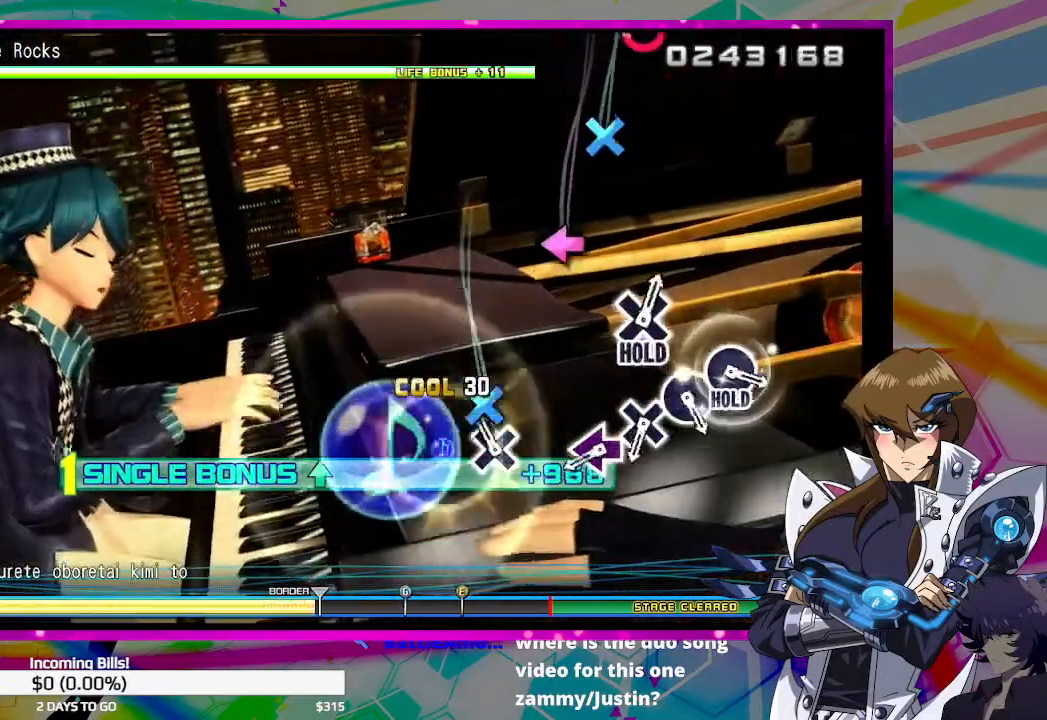
{"buttons": ["SQUARE", "DPAD_UP"], "left_stick": "center", "right_stick": "center", "events": [[67, "CROSS", "down"], [167, "CROSS", "up"], [467, "SQUARE", "down"]]}
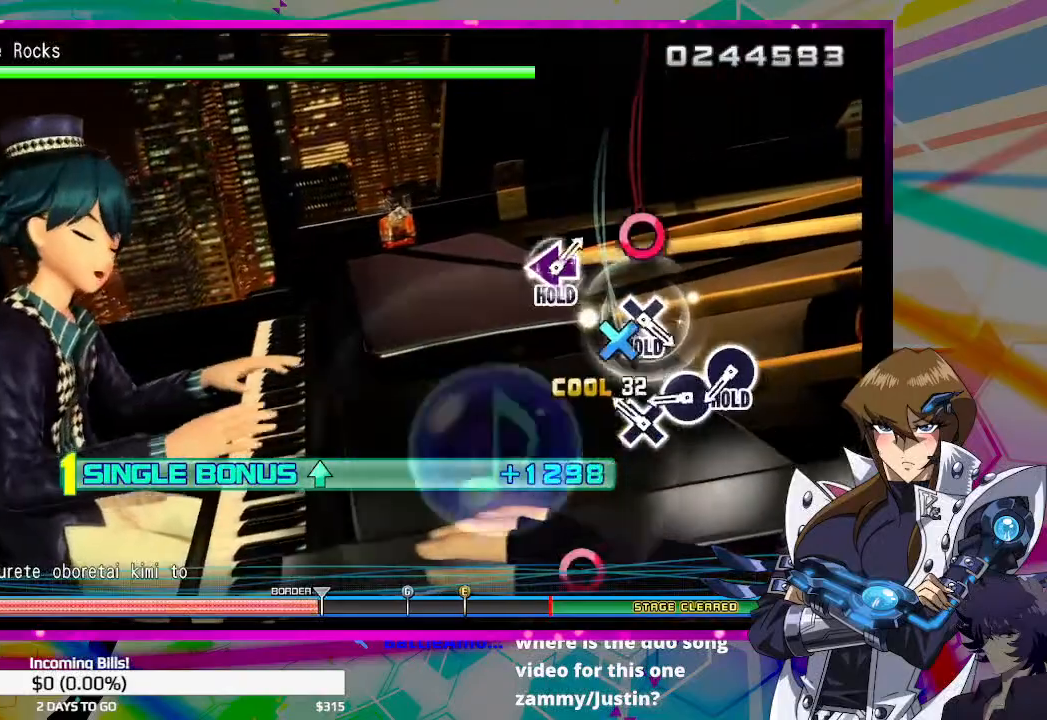
{"buttons": ["DPAD_UP"], "left_stick": "center", "right_stick": "center", "events": [[67, "SQUARE", "up"], [167, "CROSS", "down"], [267, "CROSS", "up"], [367, "CIRCLE", "down"], [467, "CIRCLE", "up"]]}
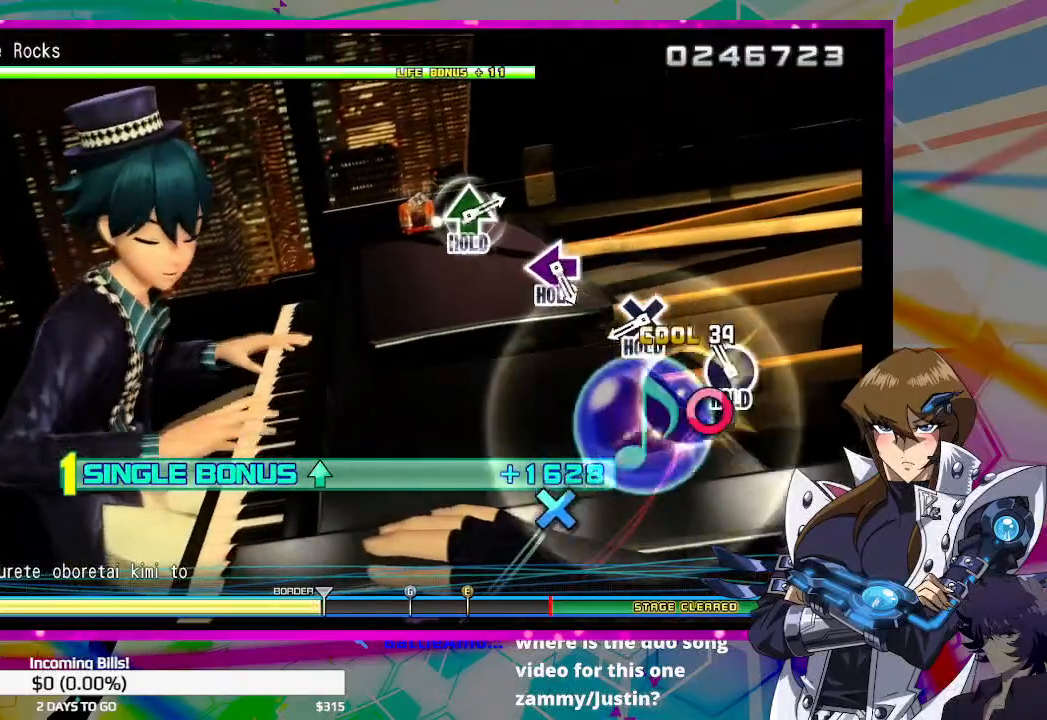
{"buttons": ["CROSS"], "left_stick": "center", "right_stick": "center", "events": [[67, "CIRCLE", "down"], [267, "CIRCLE", "up"], [267, "DPAD_UP", "up"], [433, "CROSS", "down"]]}
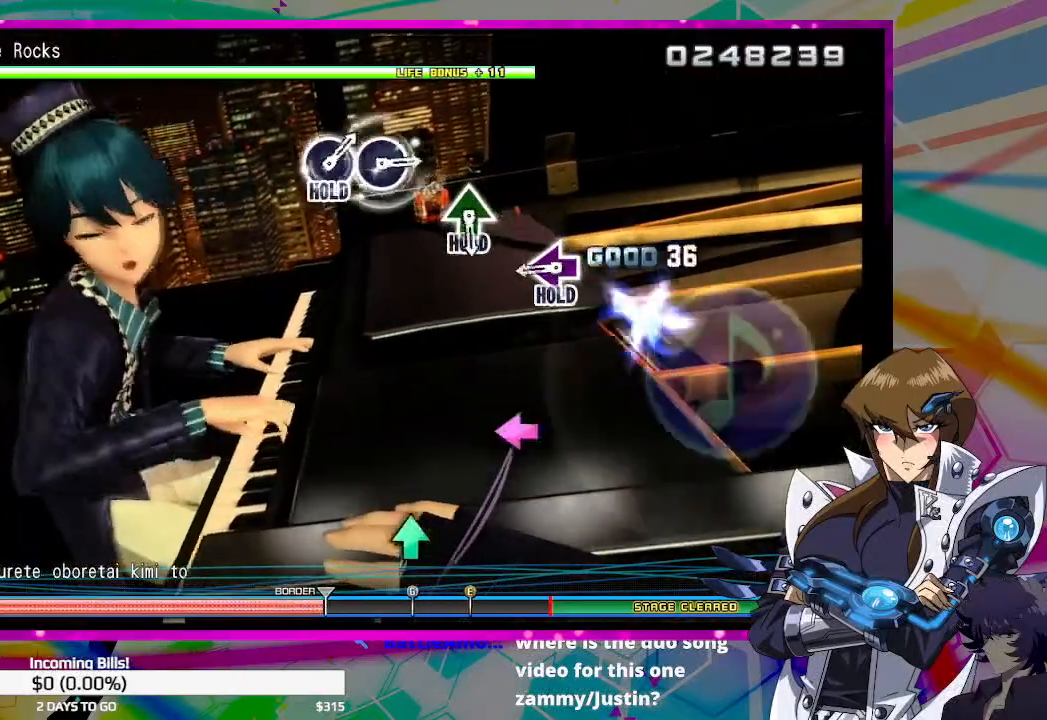
{"buttons": [], "left_stick": "center", "right_stick": "center", "events": [[333, "SQUARE", "down"], [467, "CROSS", "up"], [467, "SQUARE", "up"]]}
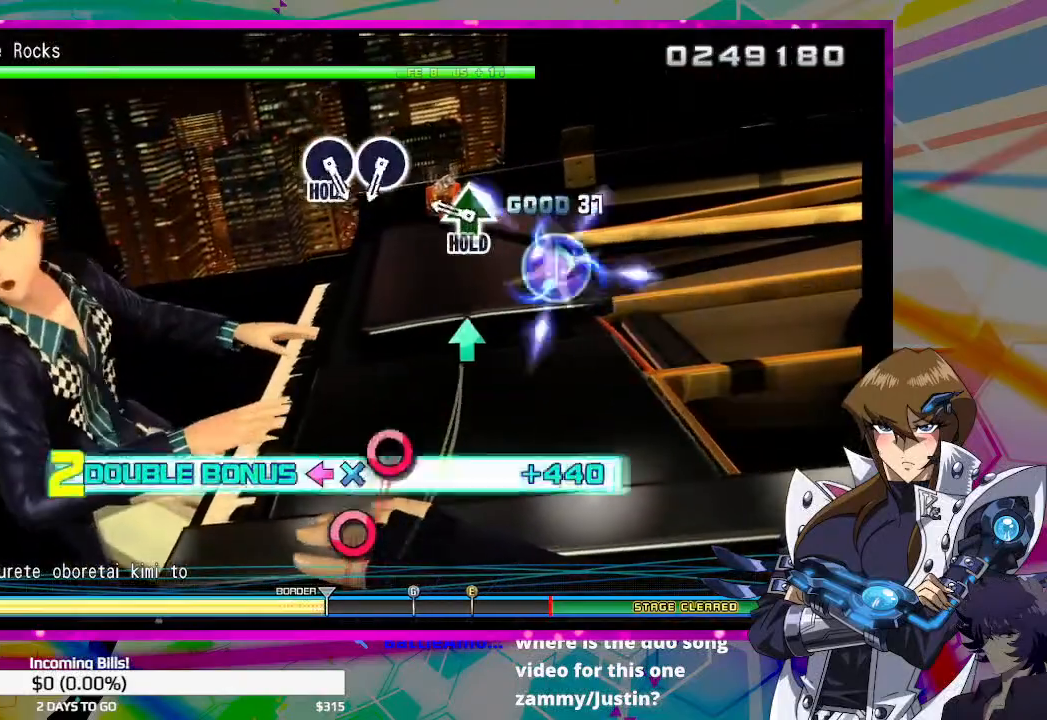
{"buttons": ["DPAD_UP"], "left_stick": "center", "right_stick": "center", "events": [[300, "DPAD_UP", "down"]]}
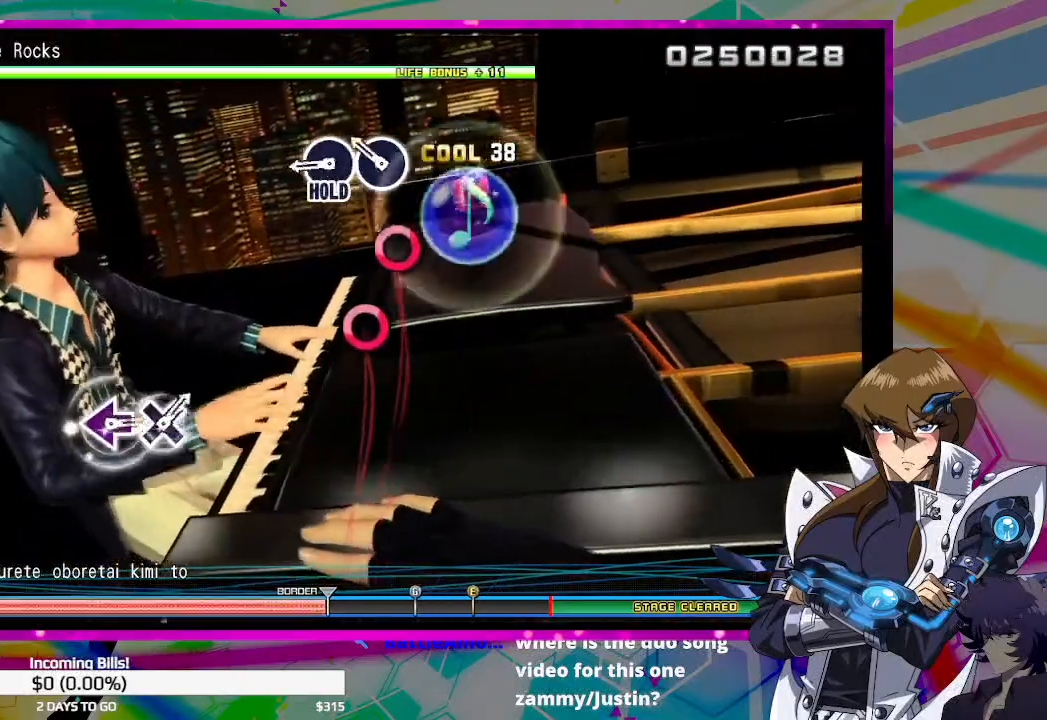
{"buttons": ["CIRCLE", "DPAD_UP"], "left_stick": "center", "right_stick": "center", "events": [[200, "CIRCLE", "down"], [267, "CIRCLE", "up"], [367, "CIRCLE", "down"]]}
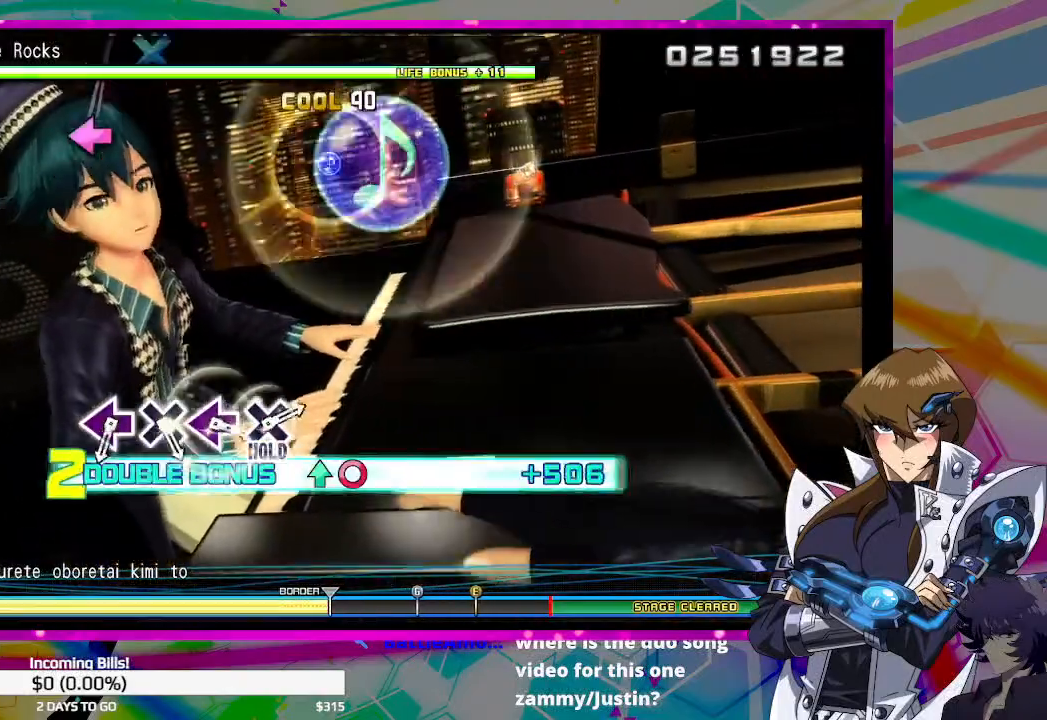
{"buttons": [], "left_stick": "center", "right_stick": "center", "events": [[467, "CIRCLE", "up"], [467, "DPAD_UP", "up"]]}
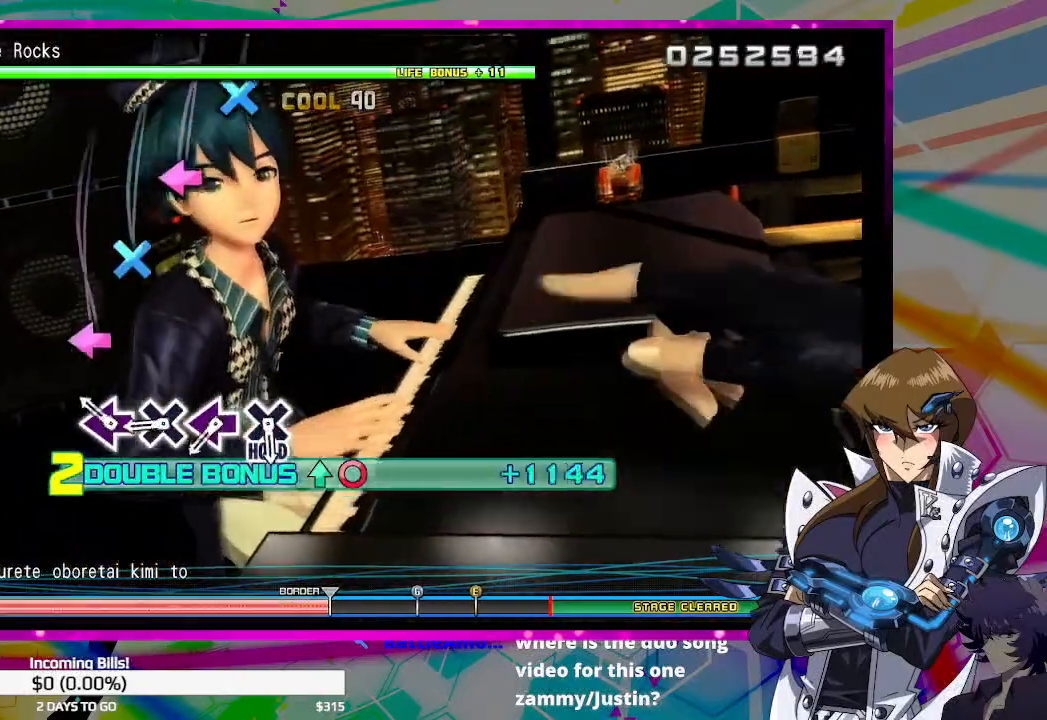
{"buttons": ["CROSS"], "left_stick": "center", "right_stick": "center", "events": [[167, "DPAD_LEFT", "down"], [300, "DPAD_LEFT", "up"], [433, "CROSS", "down"]]}
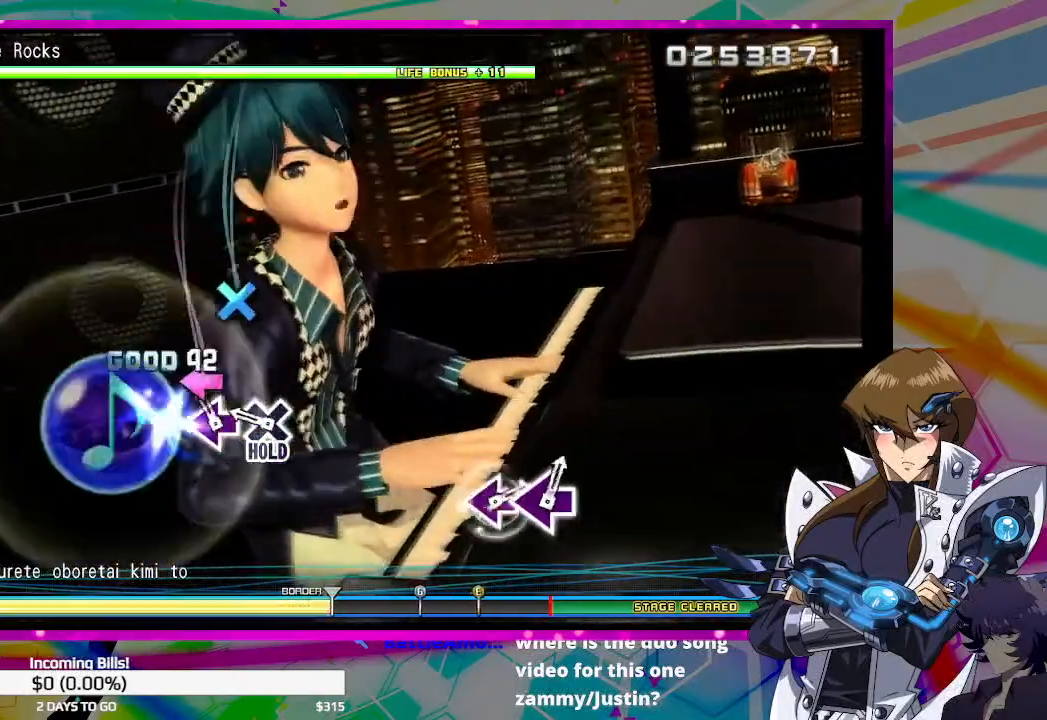
{"buttons": ["CROSS"], "left_stick": "center", "right_stick": "center", "events": [[33, "CROSS", "up"], [67, "DPAD_LEFT", "down"], [167, "DPAD_LEFT", "up"], [300, "CROSS", "down"]]}
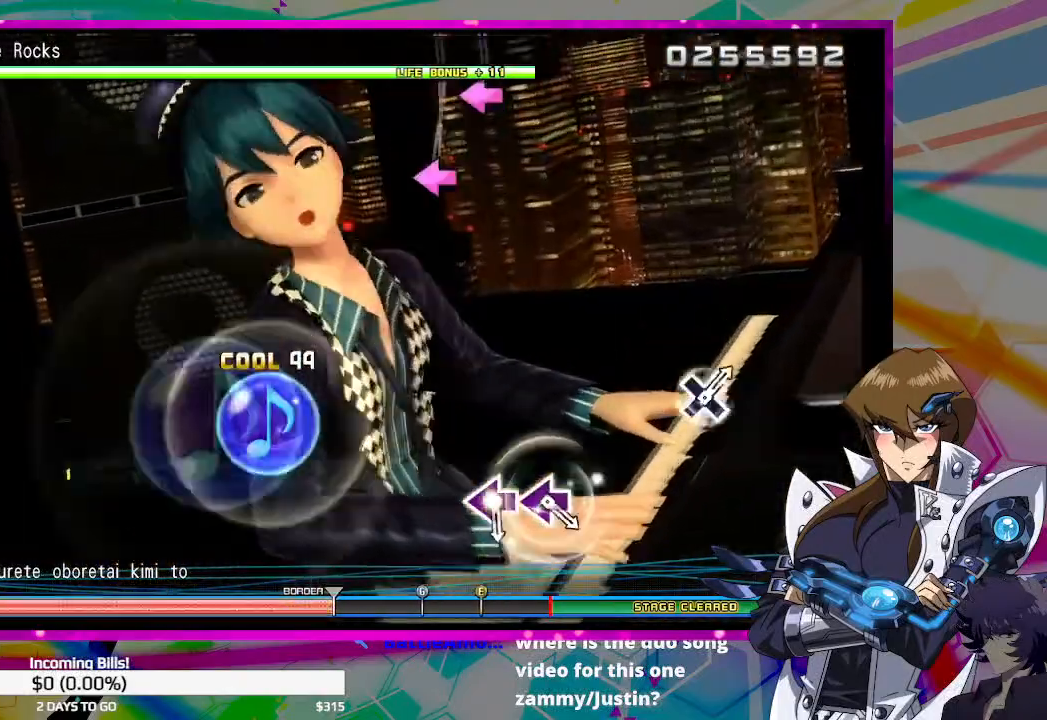
{"buttons": [], "left_stick": "center", "right_stick": "center", "events": [[433, "CROSS", "up"]]}
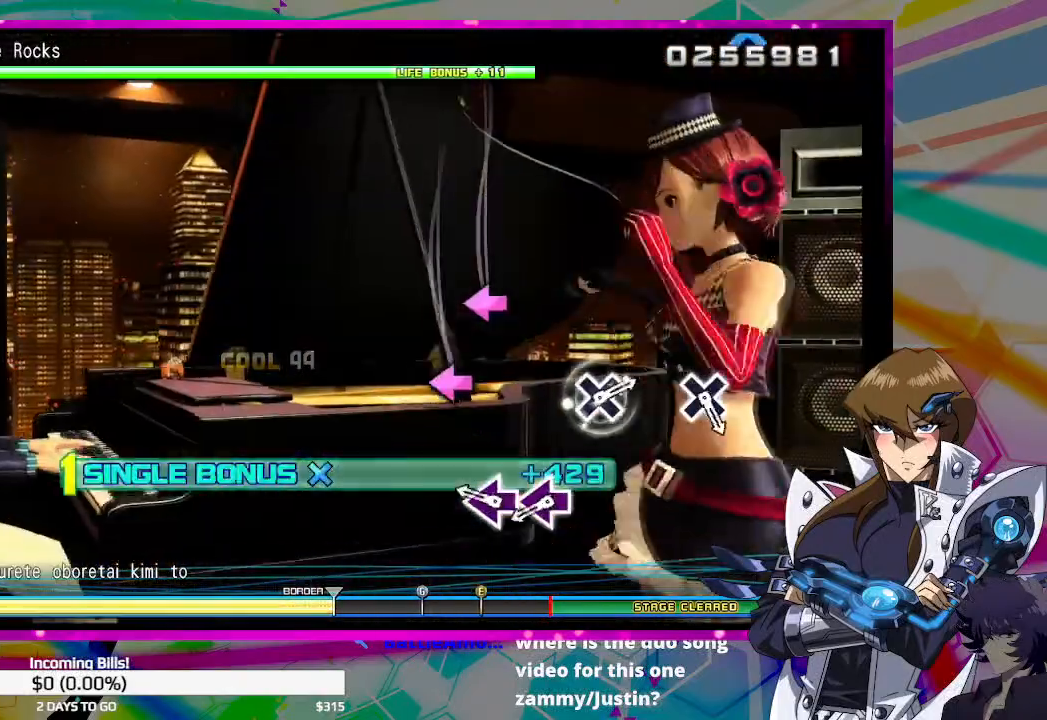
{"buttons": ["SQUARE"], "left_stick": "center", "right_stick": "center", "events": [[300, "SQUARE", "down"], [400, "SQUARE", "up"], [467, "SQUARE", "down"]]}
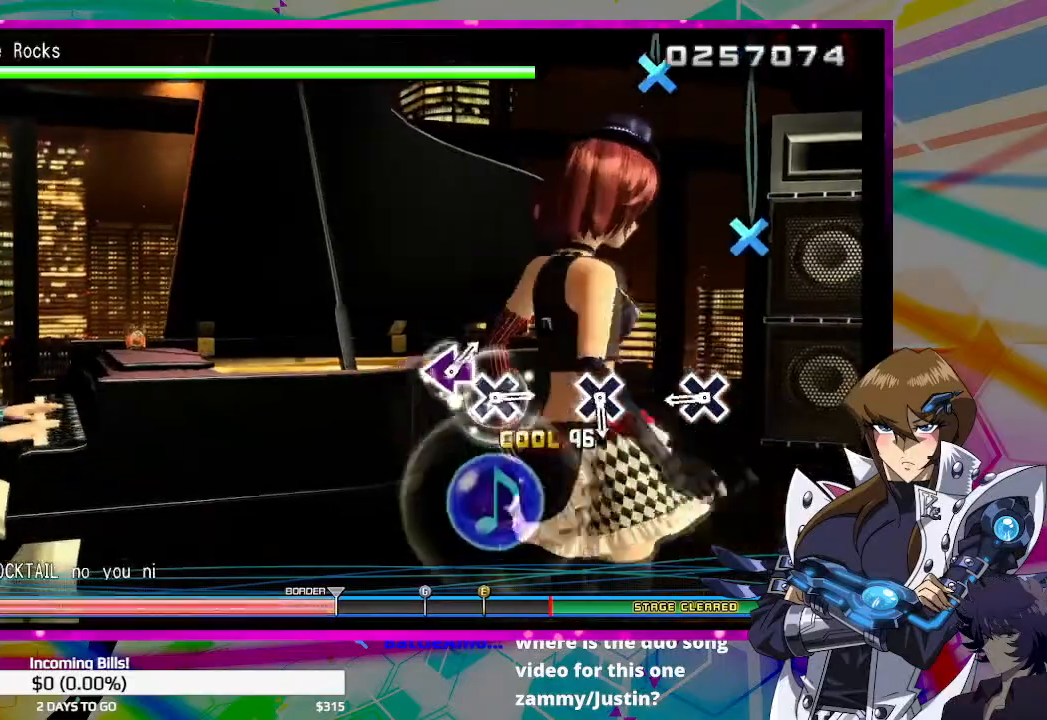
{"buttons": [], "left_stick": "center", "right_stick": "center", "events": [[67, "SQUARE", "up"], [367, "CROSS", "down"], [467, "CROSS", "up"]]}
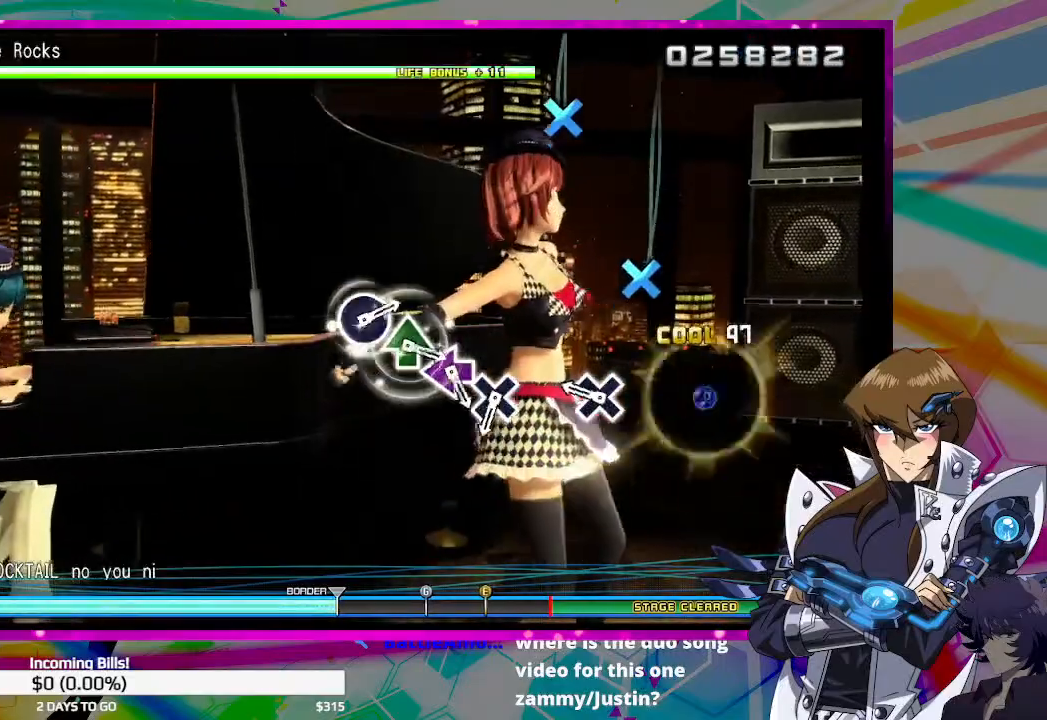
{"buttons": [], "left_stick": "center", "right_stick": "center", "events": [[300, "CROSS", "down"], [400, "CROSS", "up"]]}
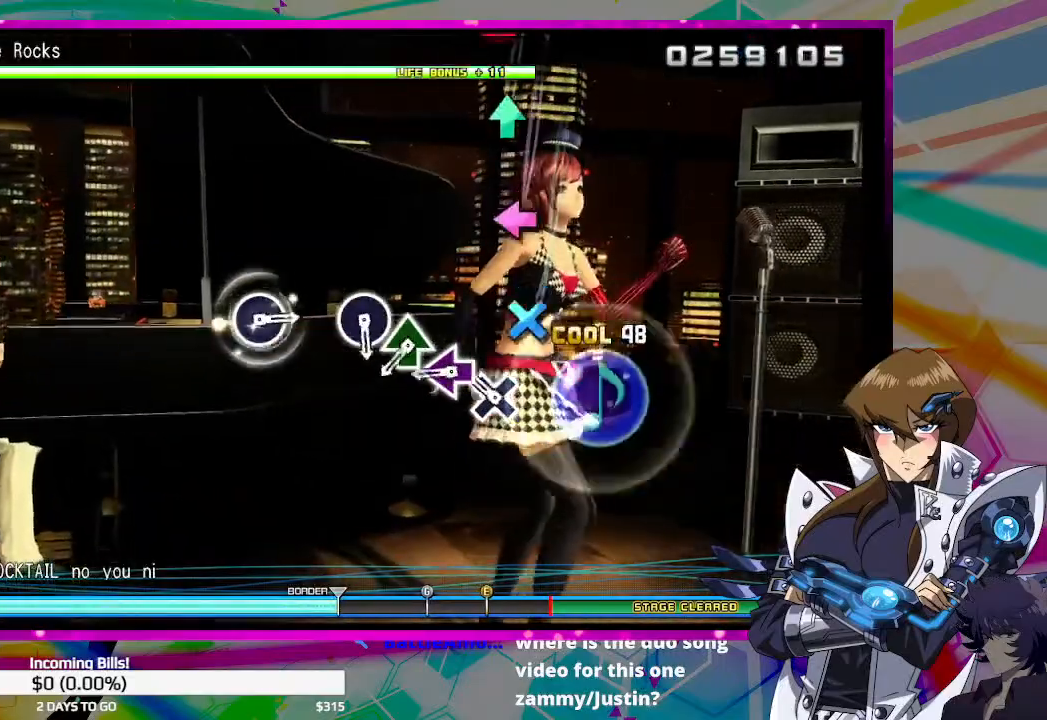
{"buttons": [], "left_stick": "center", "right_stick": "center", "events": [[167, "CROSS", "down"], [267, "CROSS", "up"], [367, "SQUARE", "down"], [467, "SQUARE", "up"]]}
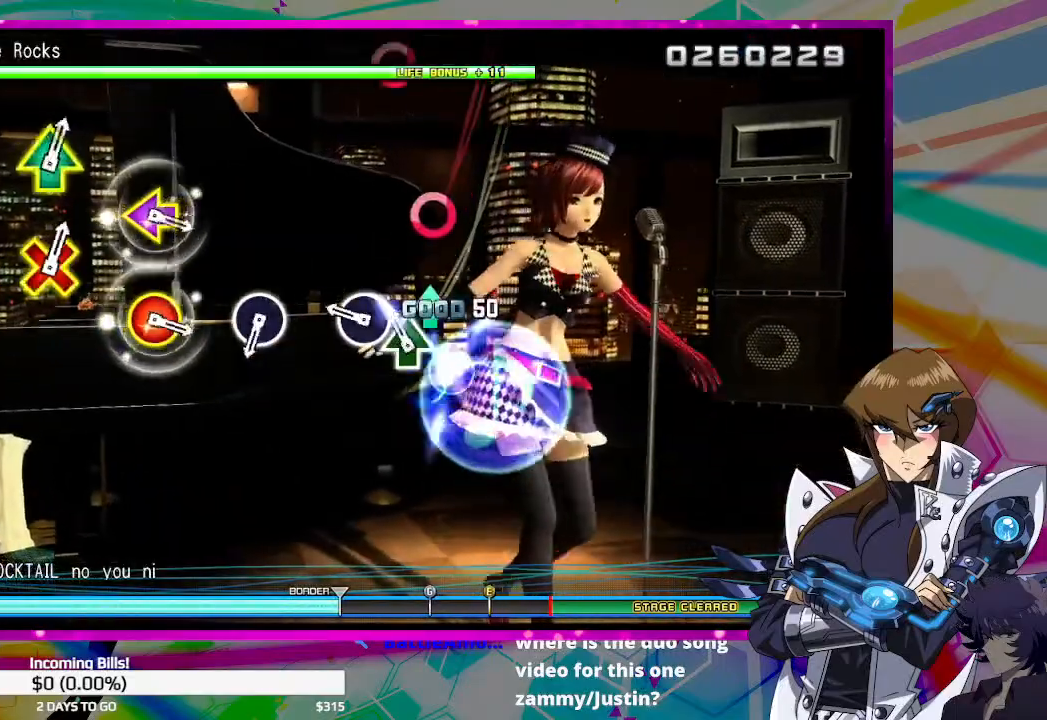
{"buttons": [], "left_stick": "center", "right_stick": "center", "events": [[100, "TRIANGLE", "down"], [233, "TRIANGLE", "up"], [333, "CIRCLE", "down"], [467, "CIRCLE", "up"]]}
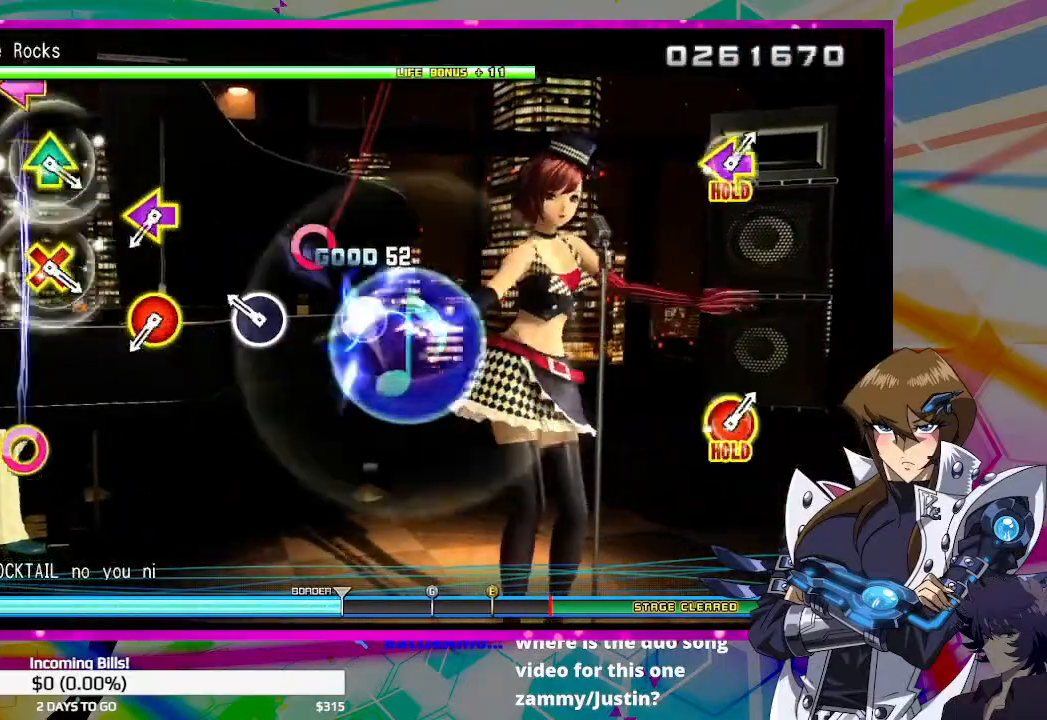
{"buttons": [], "left_stick": "center", "right_stick": "center", "events": [[200, "CIRCLE", "down"], [333, "CIRCLE", "up"]]}
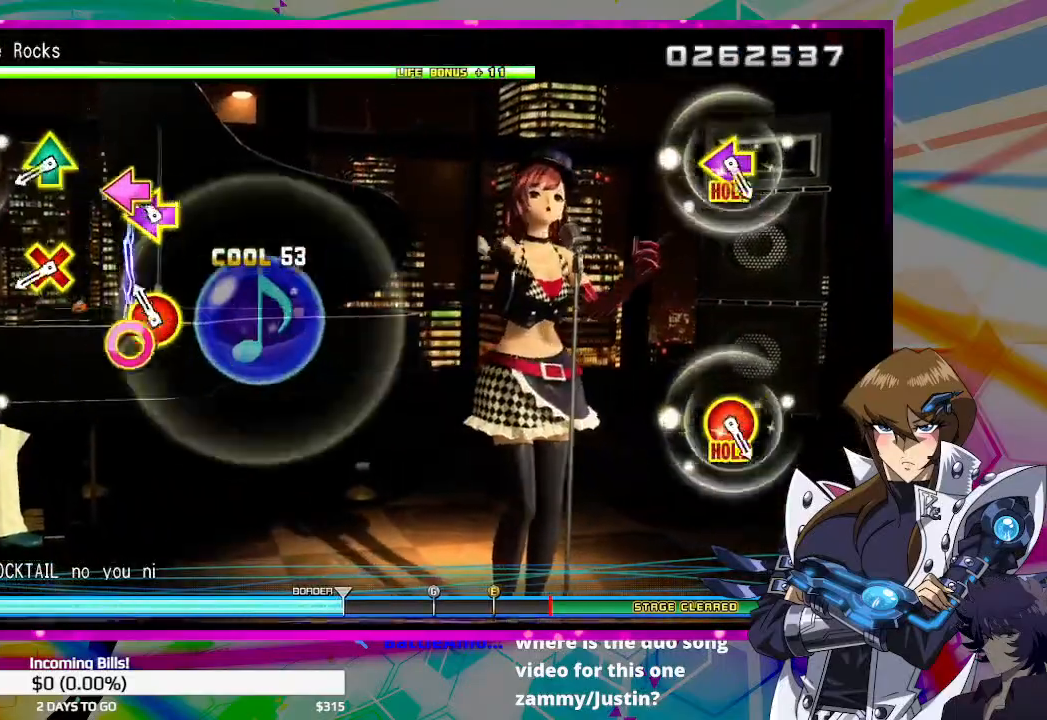
{"buttons": ["CROSS", "DPAD_UP"], "left_stick": "center", "right_stick": "center", "events": [[100, "CIRCLE", "down"], [100, "DPAD_LEFT", "down"], [233, "CIRCLE", "up"], [233, "DPAD_LEFT", "up"], [500, "CROSS", "down"], [500, "DPAD_UP", "down"]]}
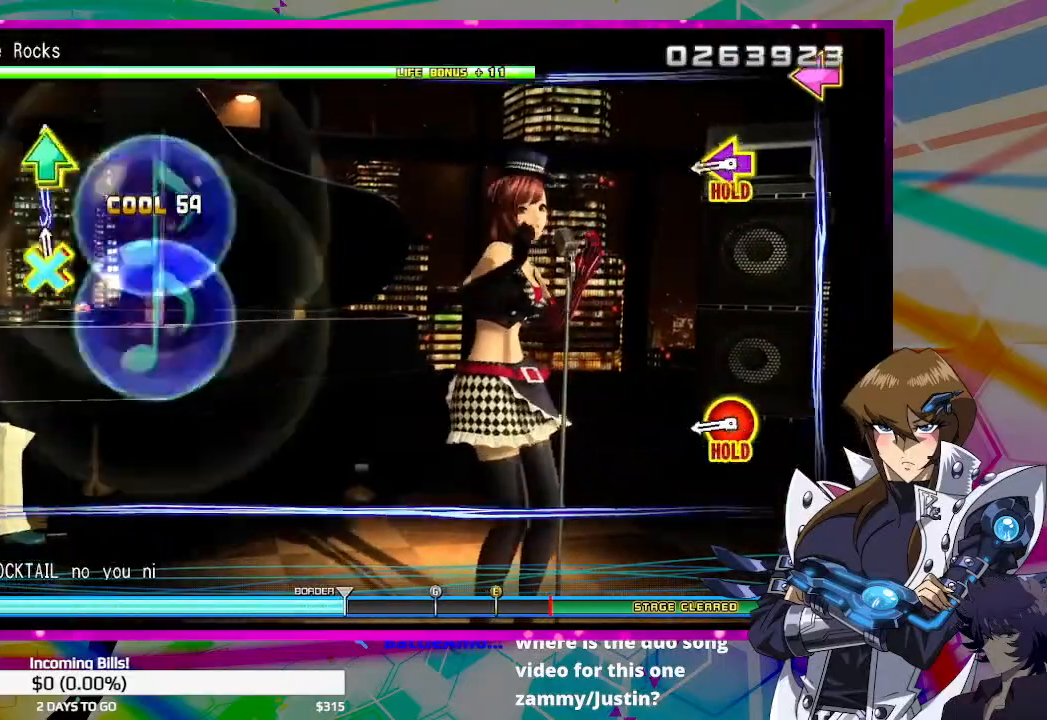
{"buttons": ["CIRCLE", "TRIANGLE", "DPAD_DOWN", "DPAD_LEFT"], "left_stick": "center", "right_stick": "center", "events": [[100, "CROSS", "up"], [100, "DPAD_UP", "up"], [367, "CIRCLE", "down"], [367, "DPAD_LEFT", "down"], [367, "TRIANGLE", "down"], [400, "DPAD_DOWN", "down"]]}